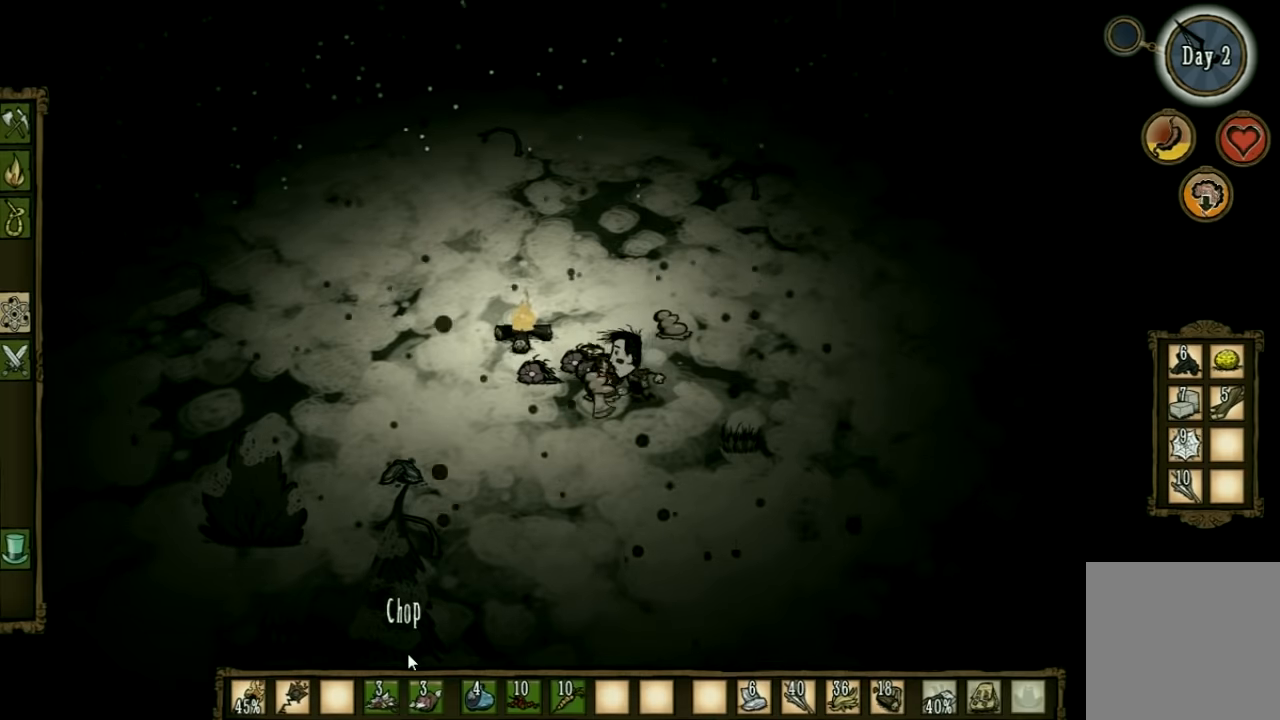
Gameplay with keyboard and mouse; each line is a JSON object with the keys held at the frame after it. "events" lists presses ("down") and releases ("up") of "1", "2", "3", "4", "5", "a", "c", "ctrl", "d", "e", "f", "q", "r", "s", "shift", "space", "tab", "v", "w", "x" and "z" between this image and that frame as [ms after this image, input, new state], when the widget could be followed in between. No other keys are recorded. Mouse input is not recorded. Not read: other_keys.
{"keys": ["a"], "events": [[467, "space", "up"], [500, "a", "down"]]}
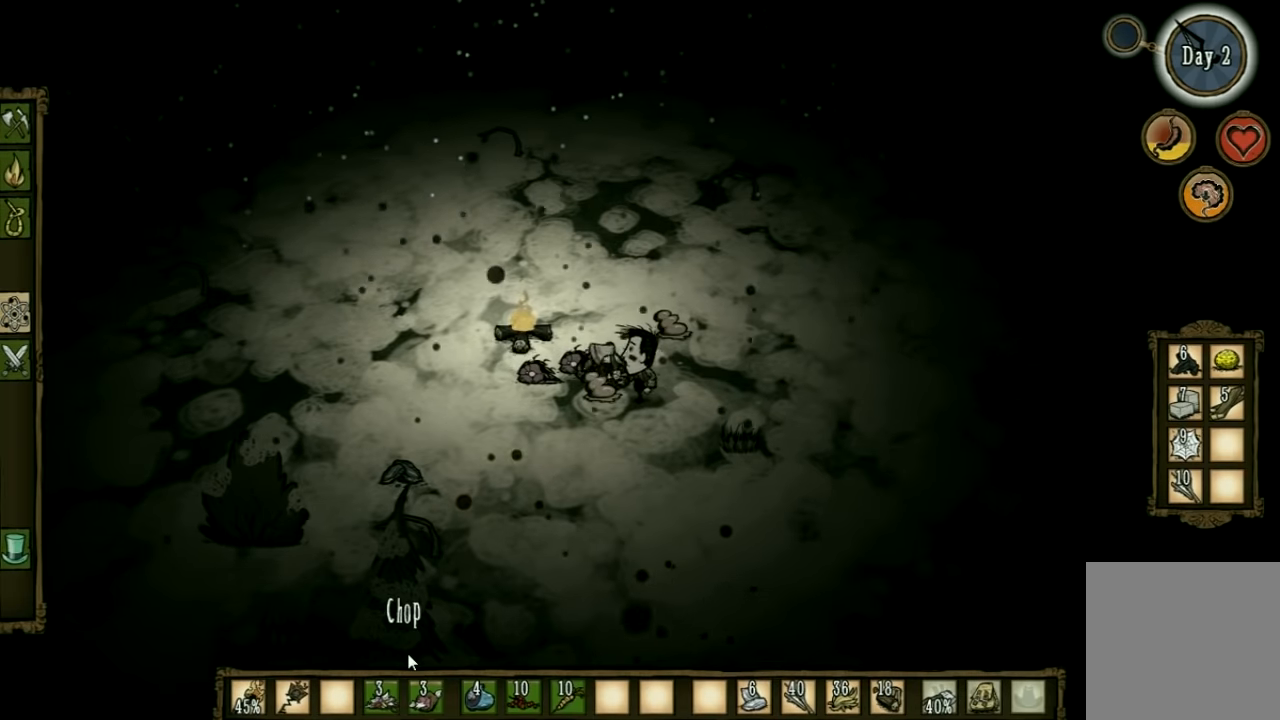
{"keys": ["a"], "events": []}
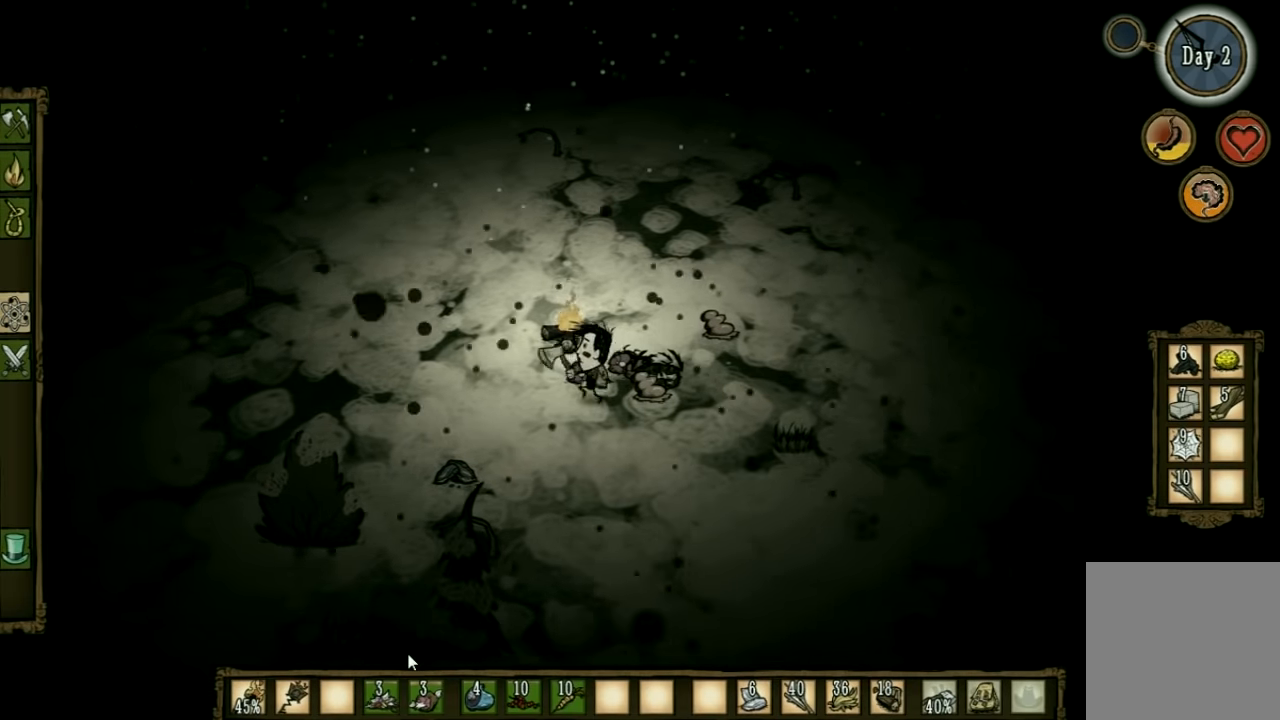
{"keys": ["a"], "events": [[167, "w", "down"], [334, "w", "up"]]}
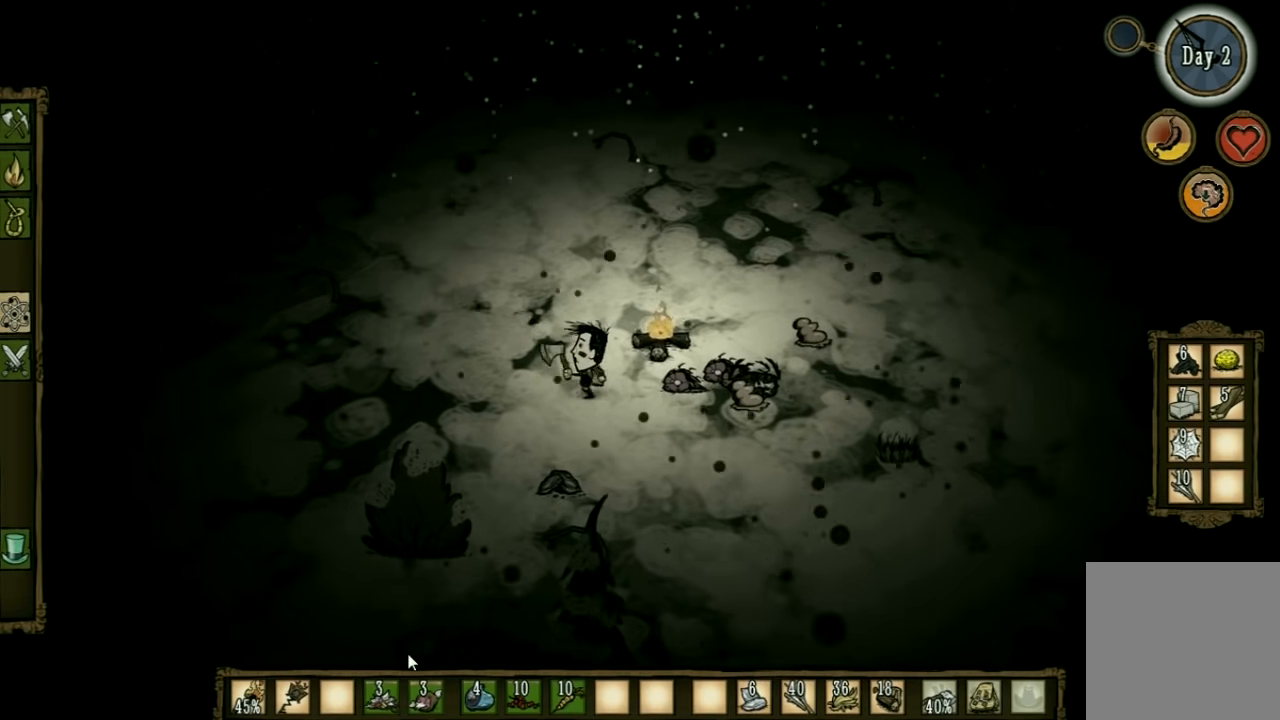
{"keys": ["a"], "events": []}
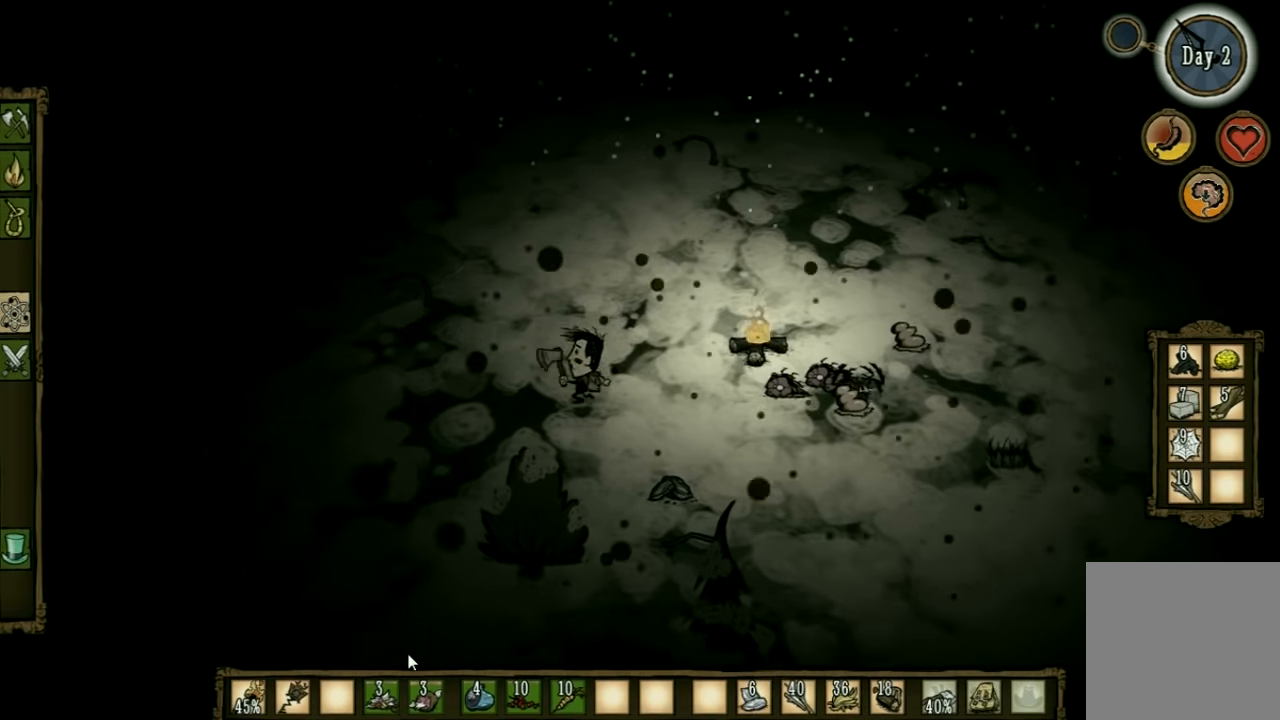
{"keys": ["a"], "events": []}
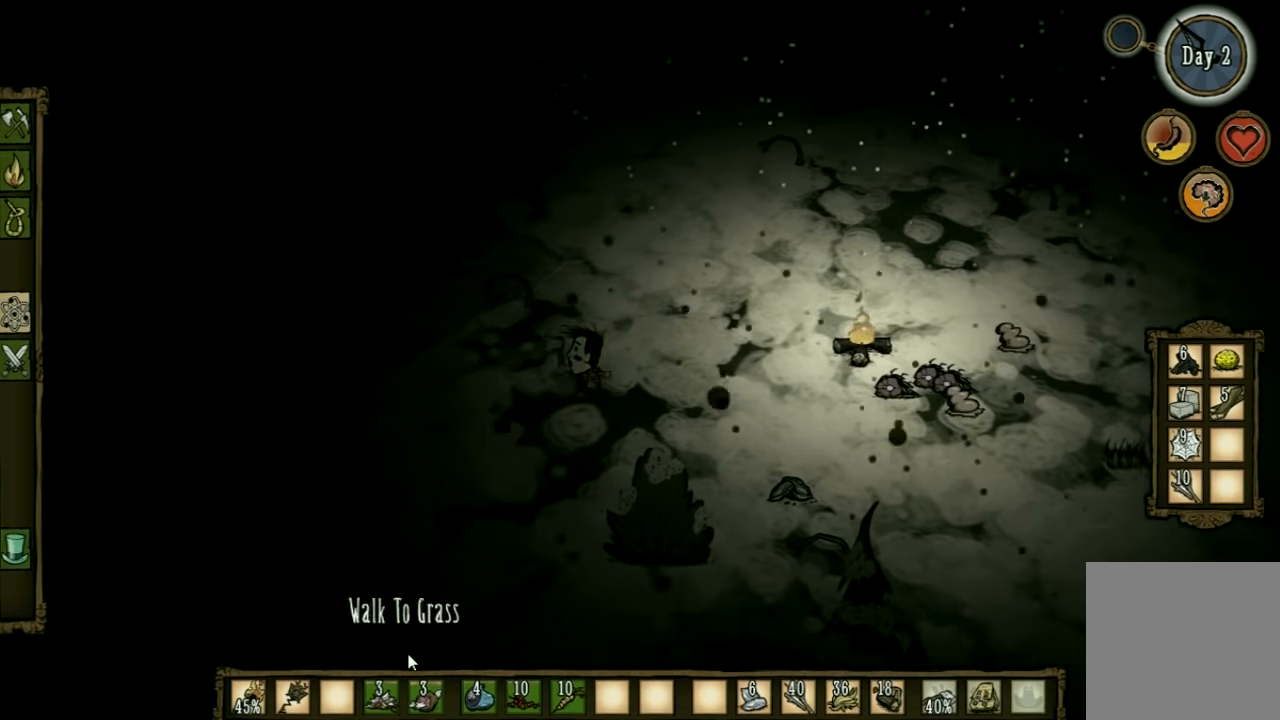
{"keys": ["a", "w"], "events": [[267, "w", "down"]]}
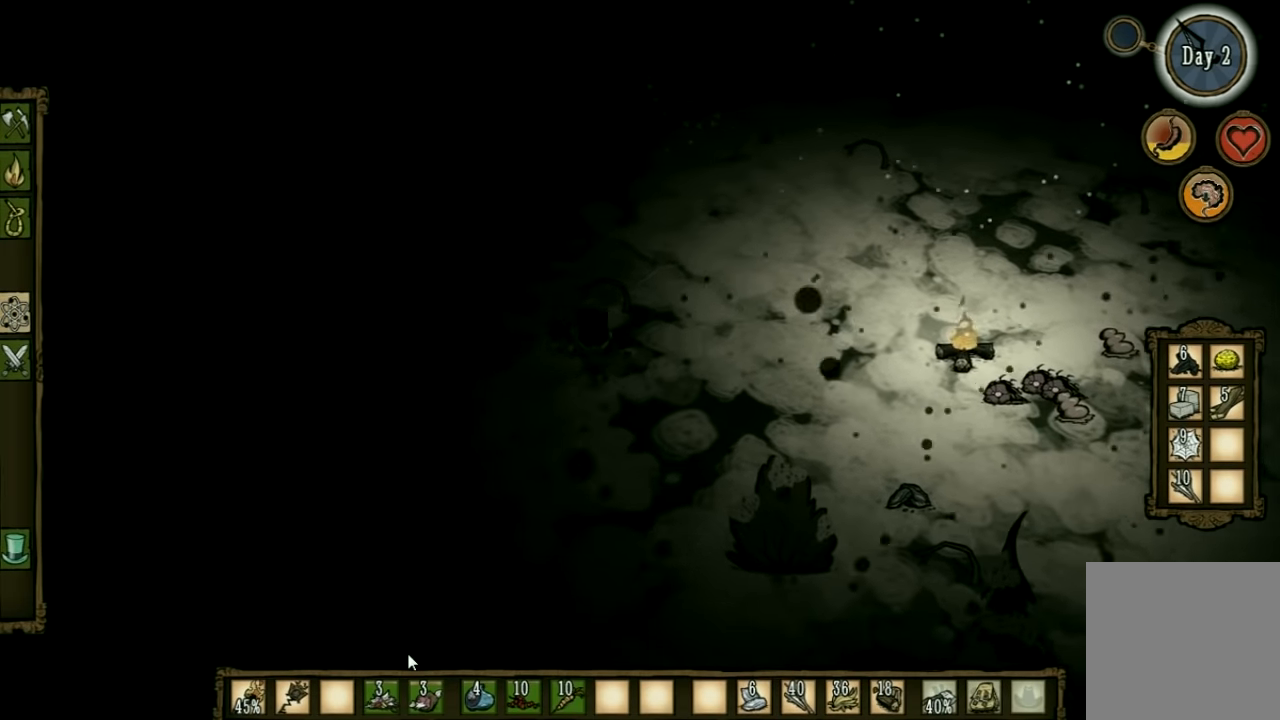
{"keys": ["a", "w"], "events": [[200, "shift", "down"], [300, "shift", "up"]]}
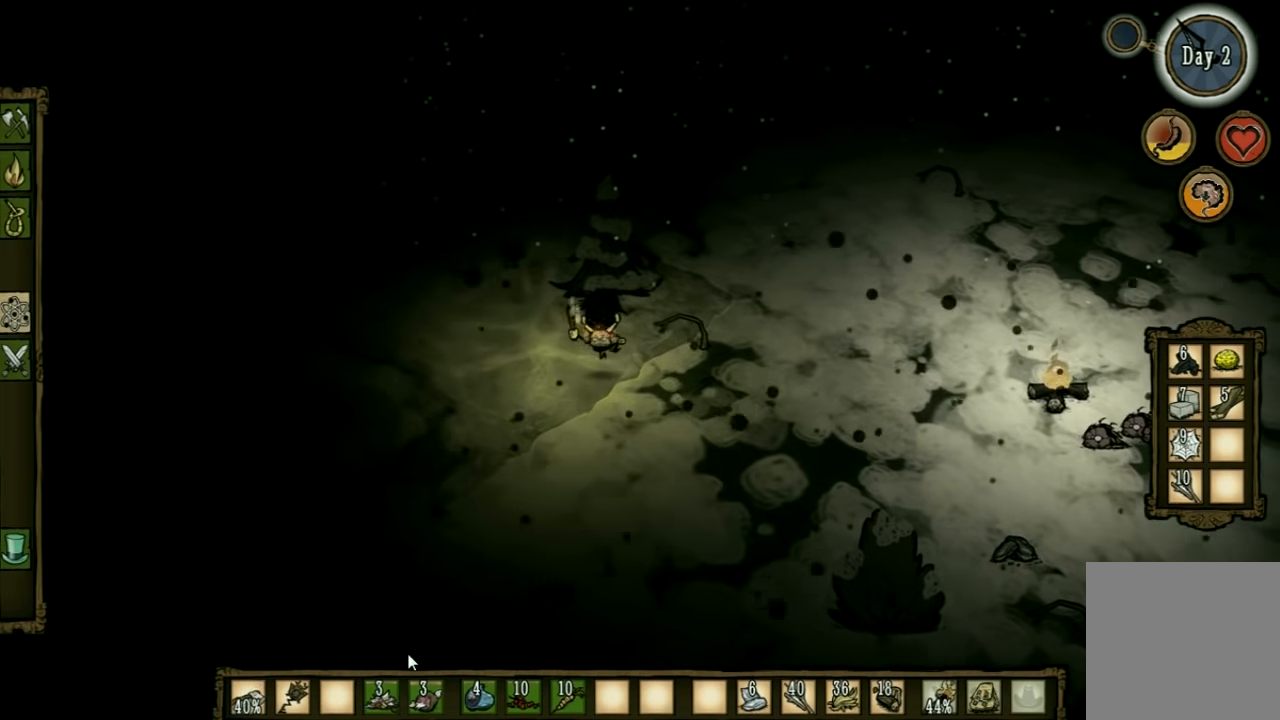
{"keys": ["a", "w"], "events": [[167, "w", "up"], [234, "w", "down"]]}
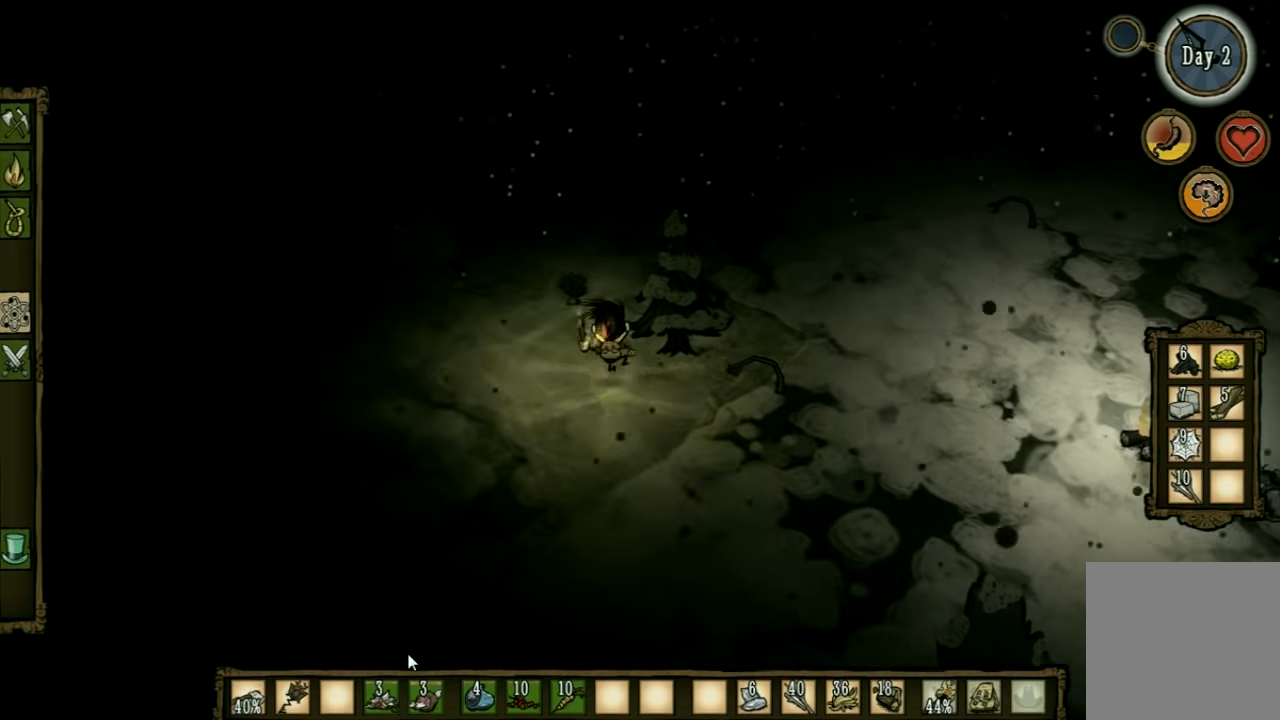
{"keys": ["a", "w"], "events": [[100, "w", "up"], [500, "w", "down"]]}
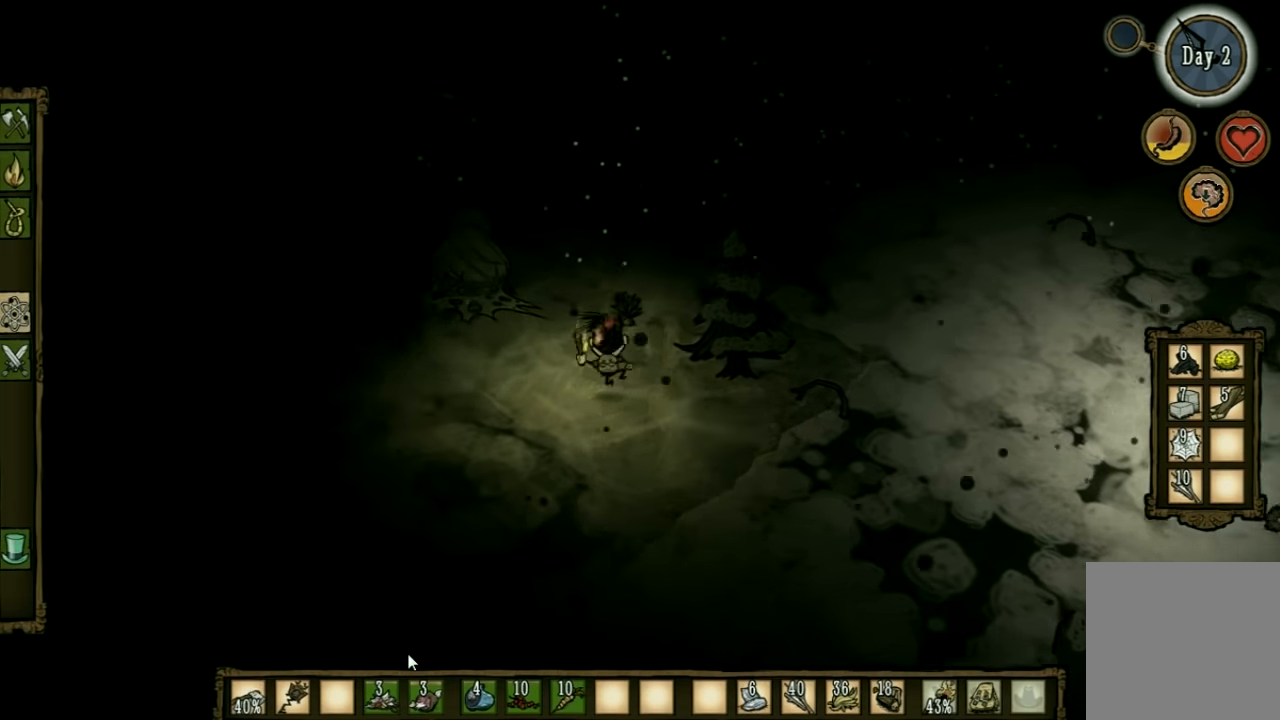
{"keys": [], "events": [[234, "a", "up"], [300, "w", "up"]]}
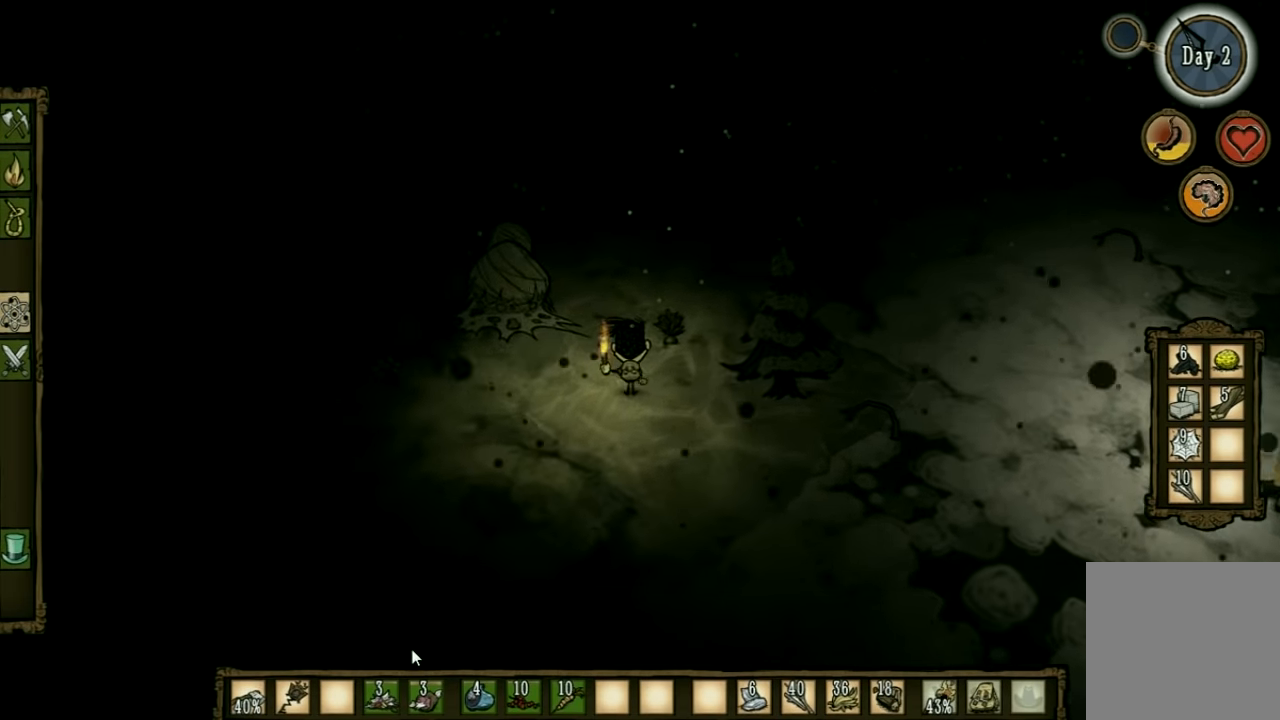
{"keys": ["s"], "events": [[400, "s", "down"]]}
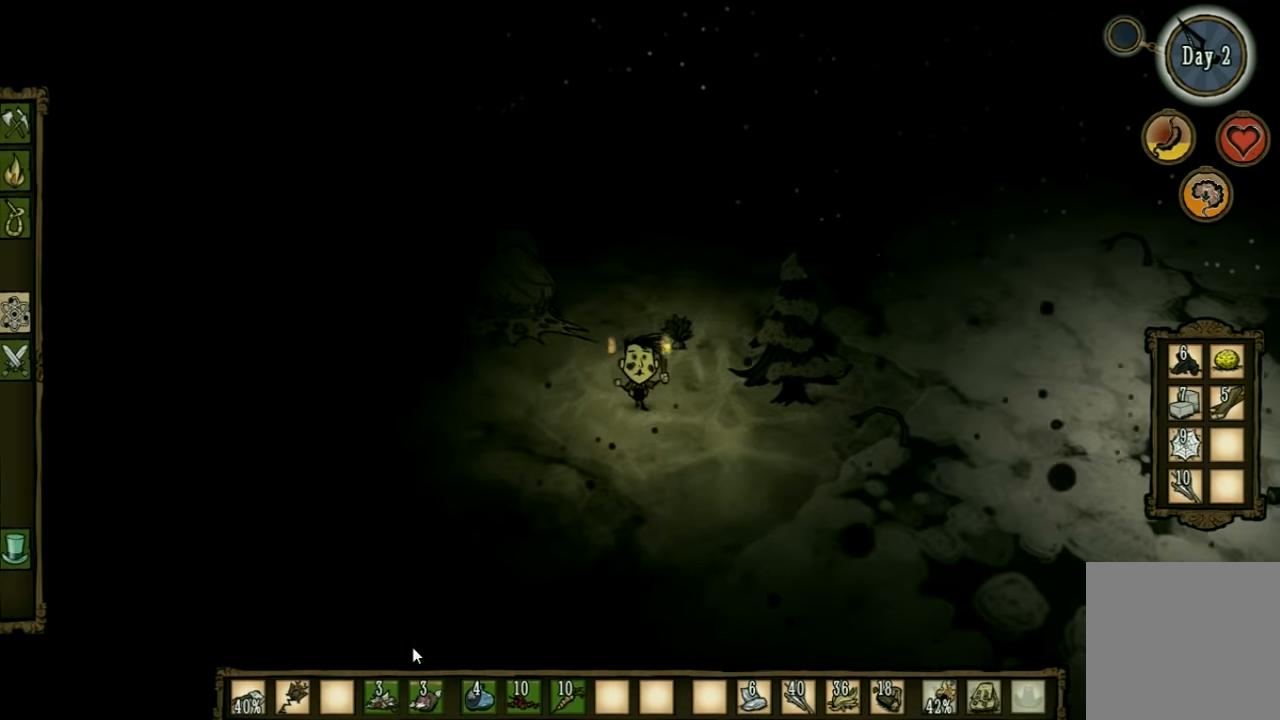
{"keys": ["s"], "events": [[133, "d", "down"], [367, "d", "up"]]}
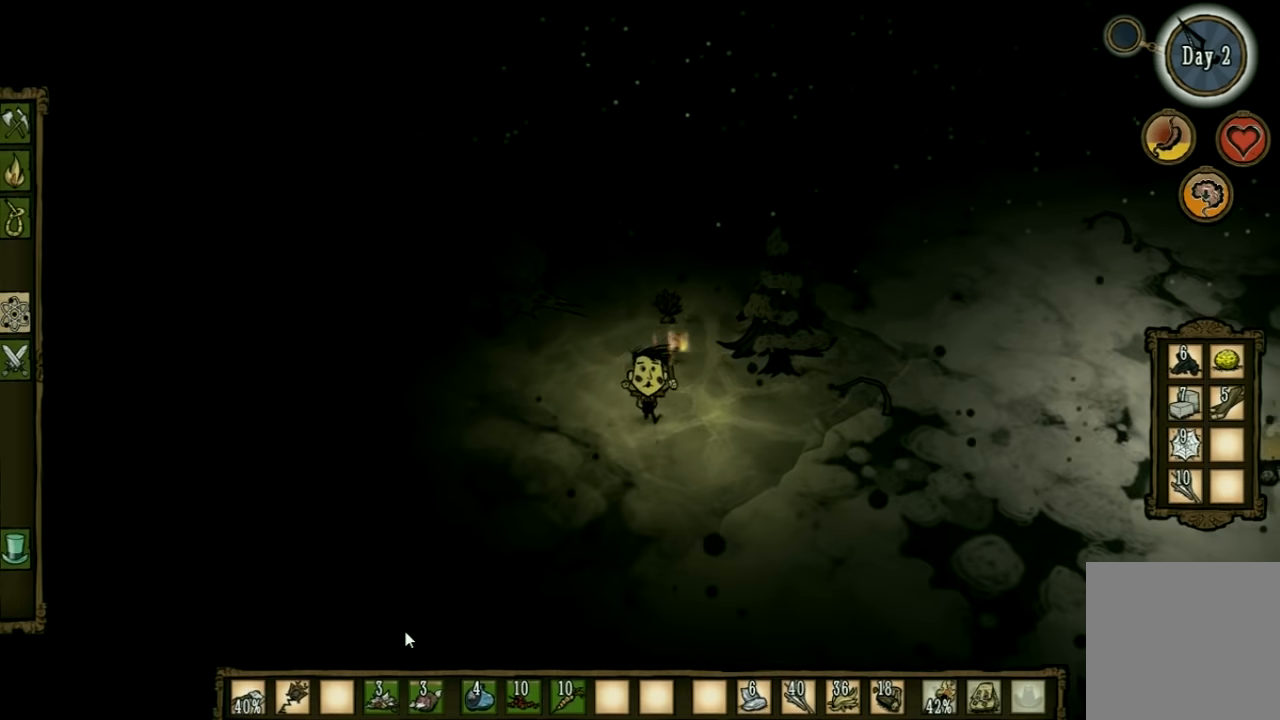
{"keys": ["d", "s"], "events": [[133, "d", "down"]]}
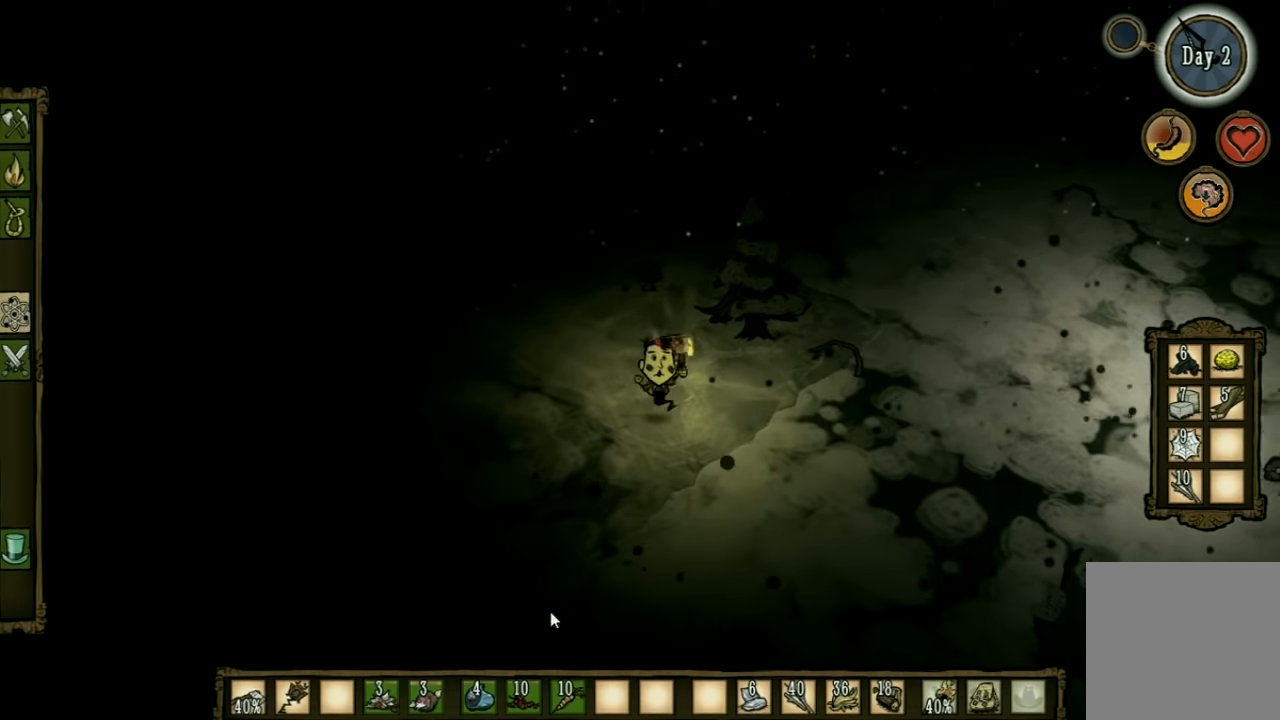
{"keys": [], "events": [[233, "s", "up"], [400, "d", "up"]]}
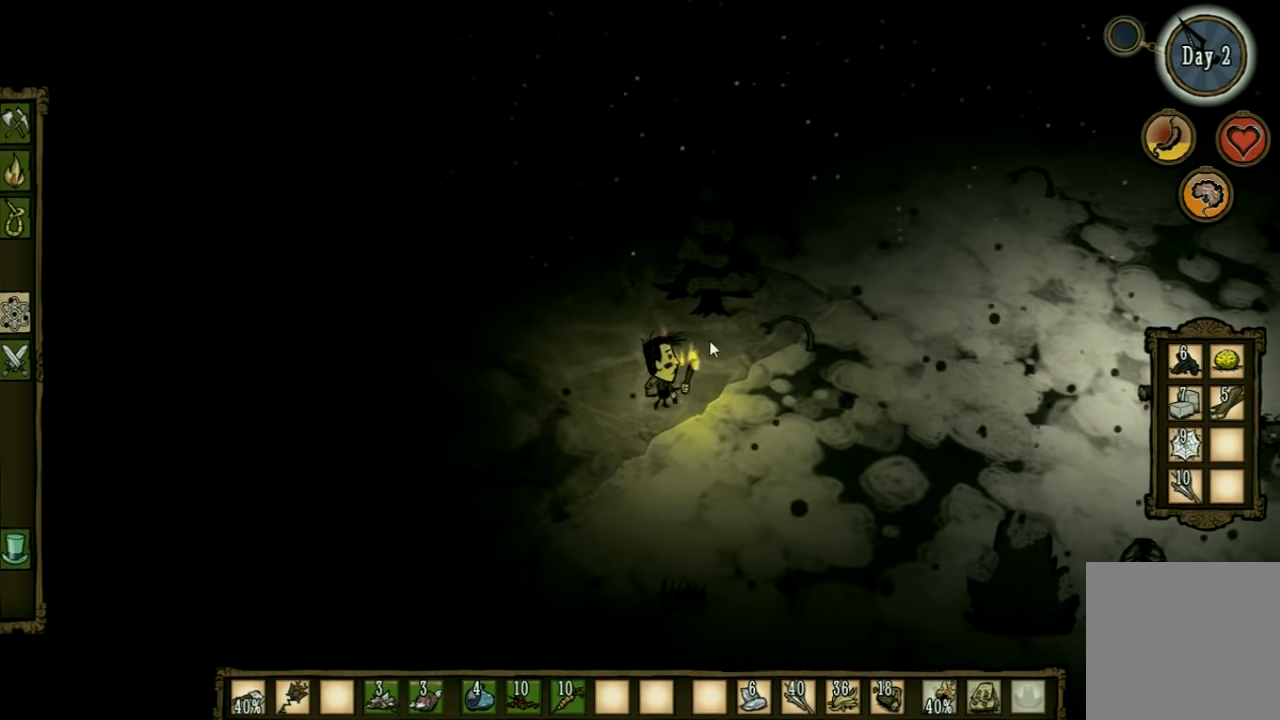
{"keys": [], "events": []}
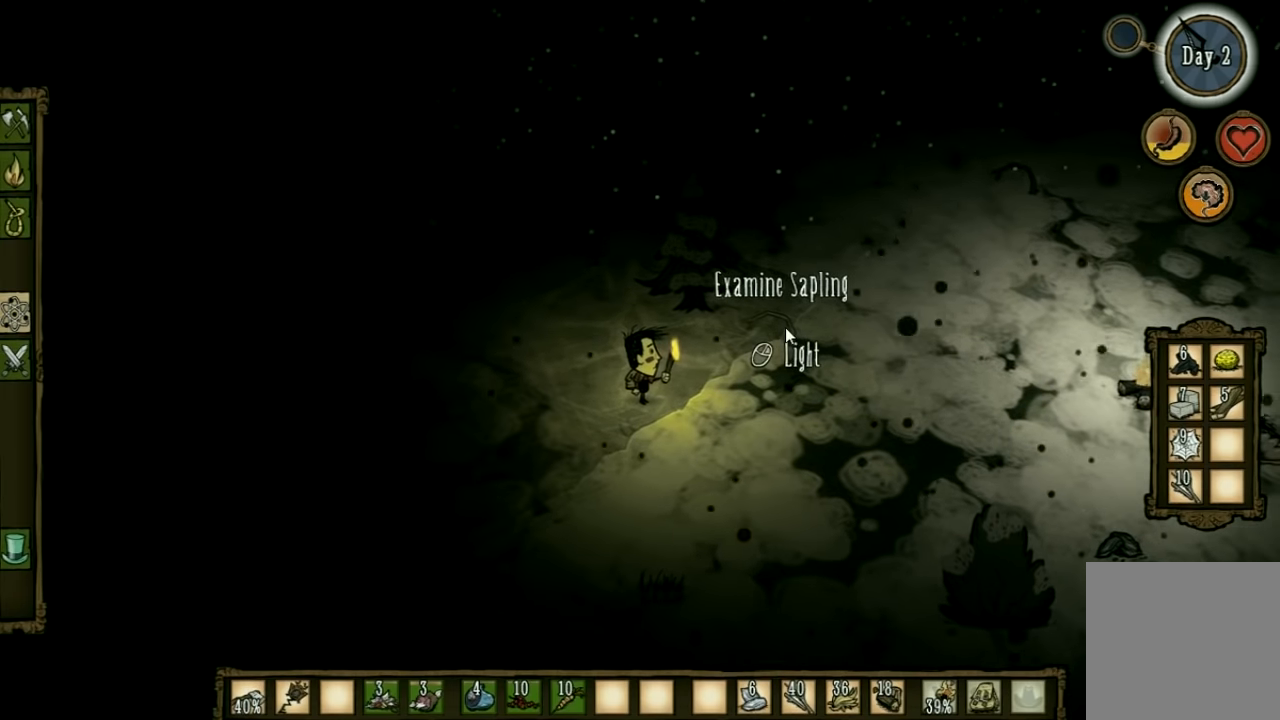
{"keys": ["s"], "events": [[367, "s", "down"]]}
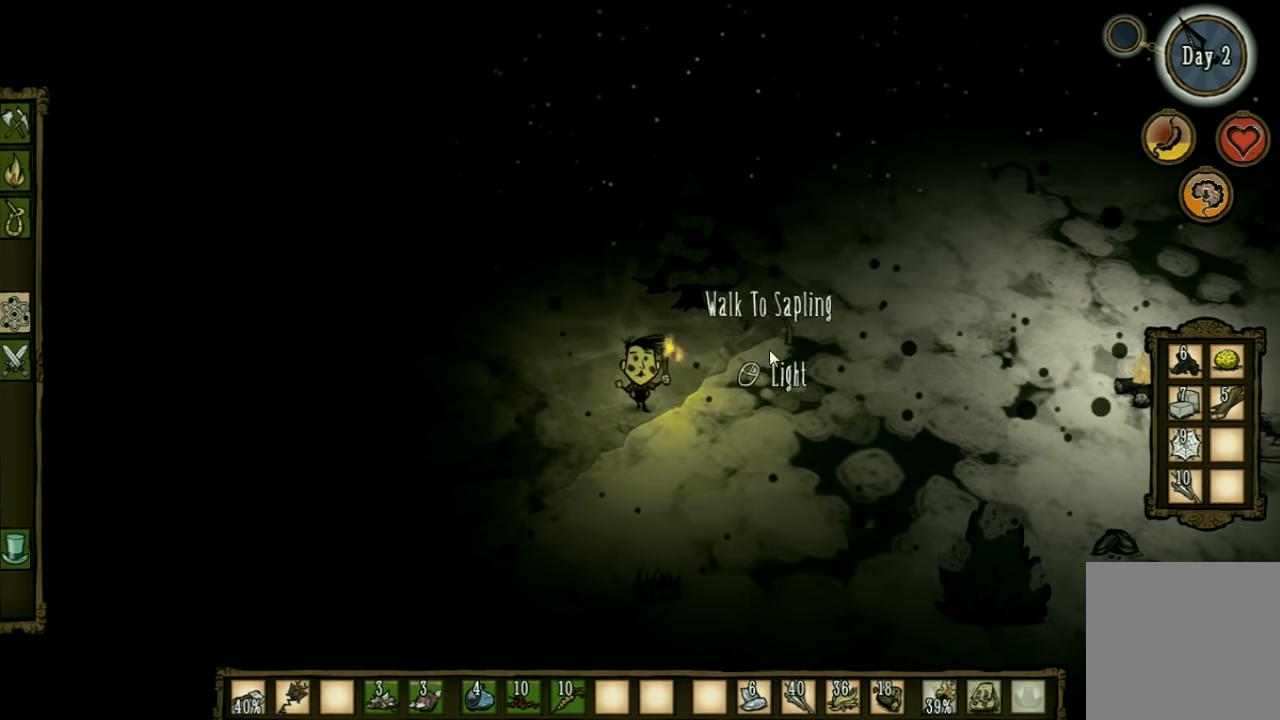
{"keys": ["s"], "events": []}
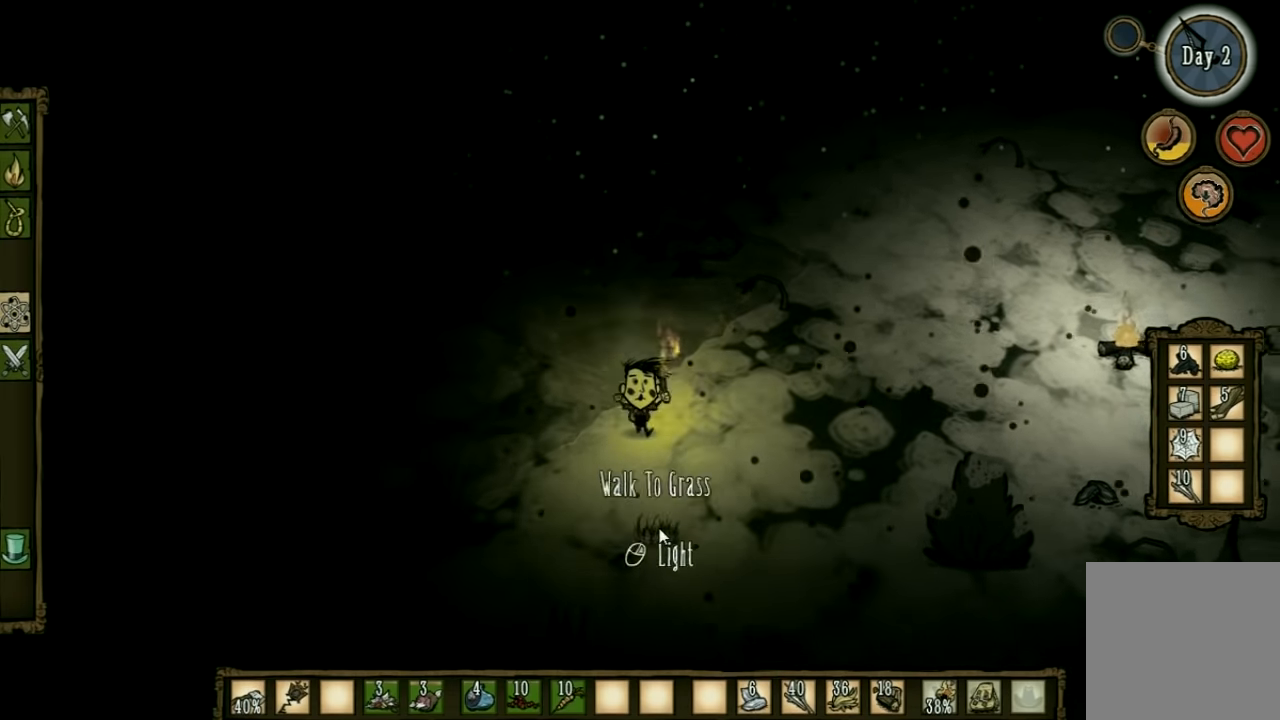
{"keys": [], "events": [[67, "s", "up"]]}
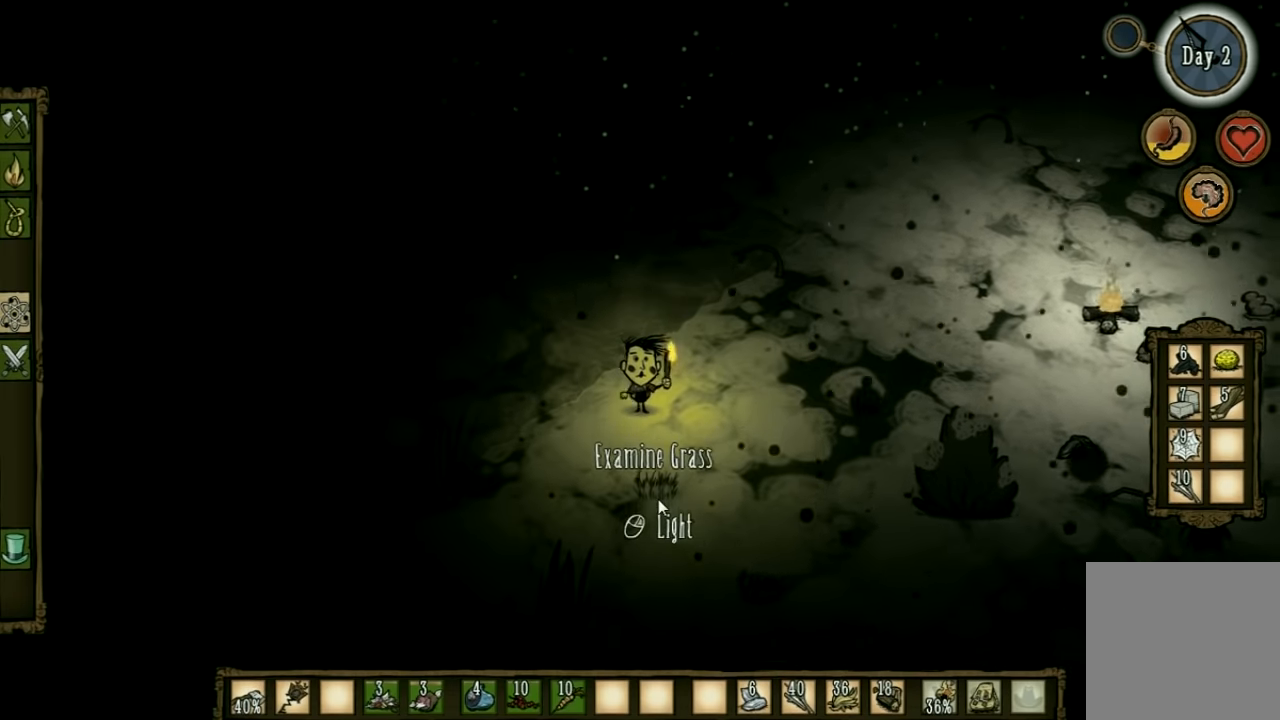
{"keys": [], "events": []}
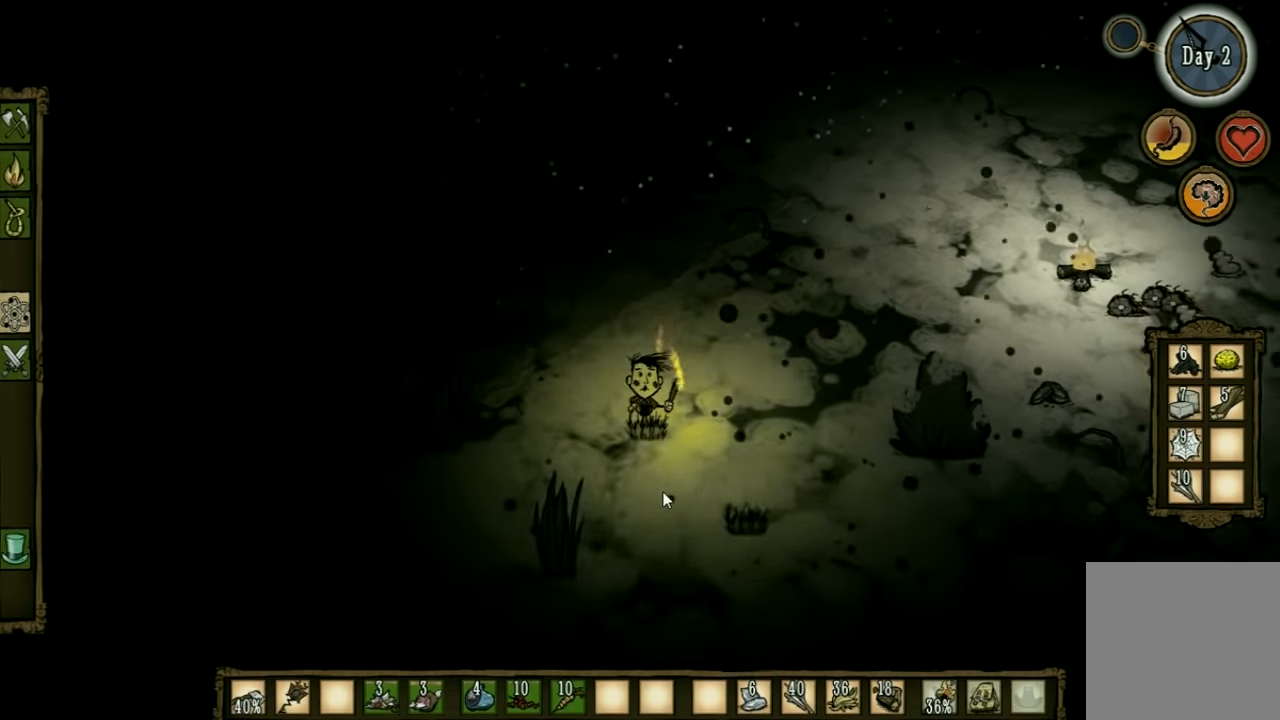
{"keys": ["w"], "events": [[467, "w", "down"]]}
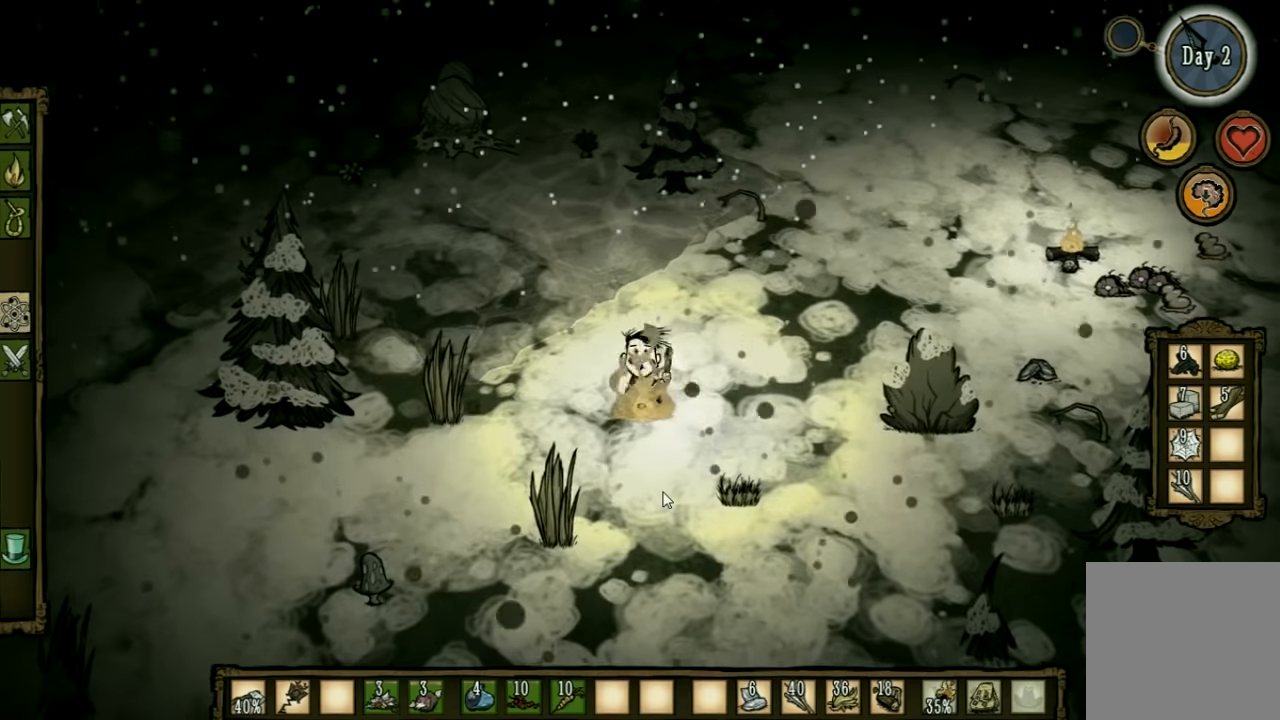
{"keys": ["a", "w"], "events": [[67, "a", "down"], [300, "shift", "down"], [434, "shift", "up"]]}
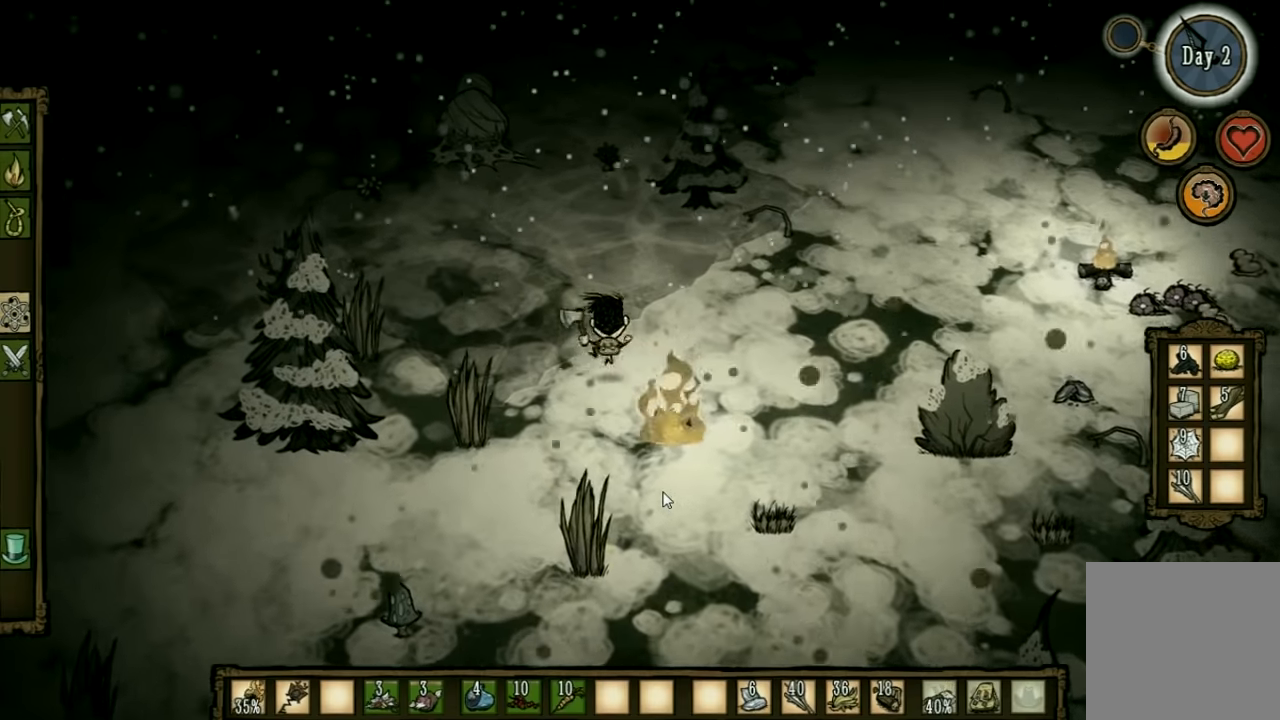
{"keys": ["w"], "events": [[134, "a", "up"]]}
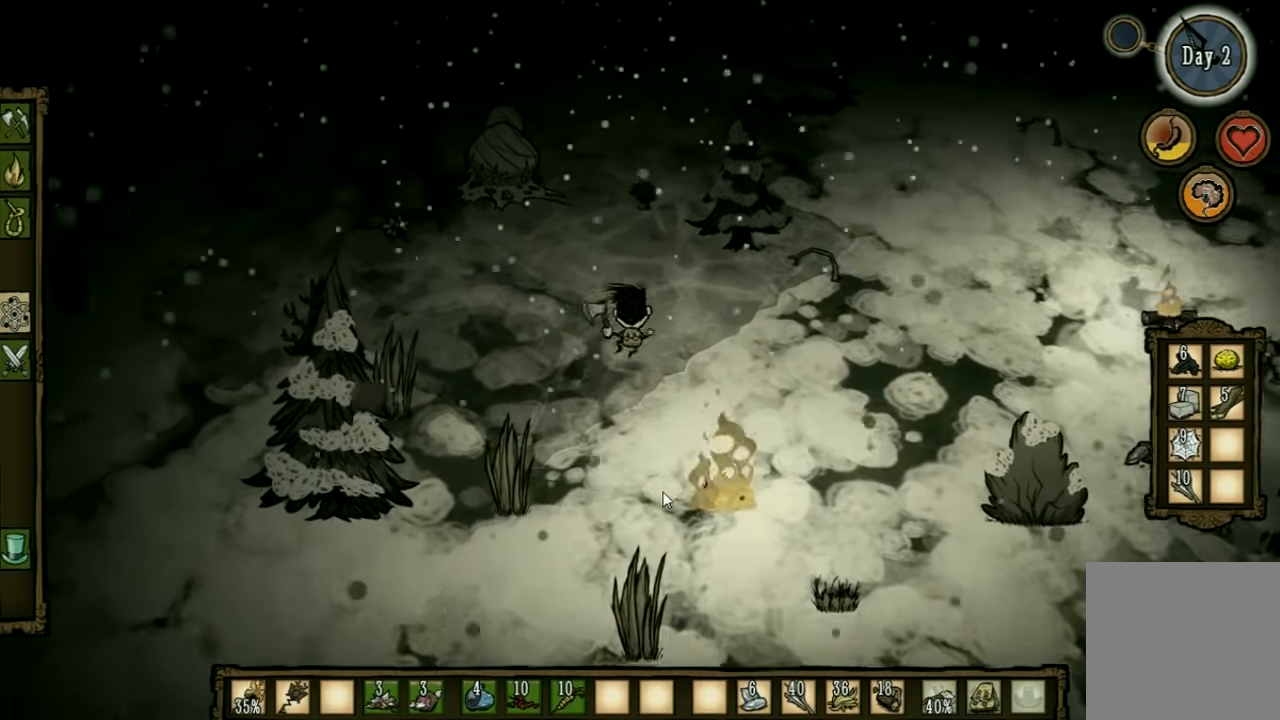
{"keys": ["a", "q"], "events": [[300, "a", "down"], [400, "w", "up"], [500, "q", "down"]]}
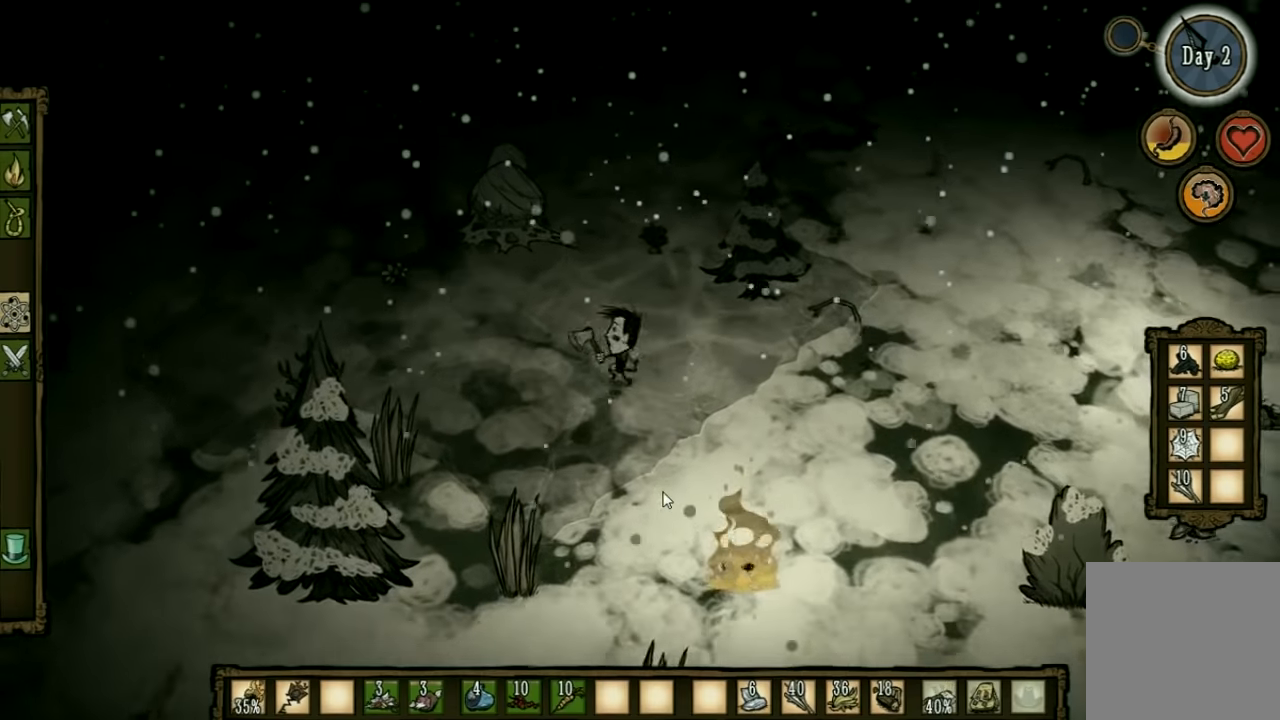
{"keys": ["a", "w"], "events": [[200, "q", "up"], [467, "w", "down"]]}
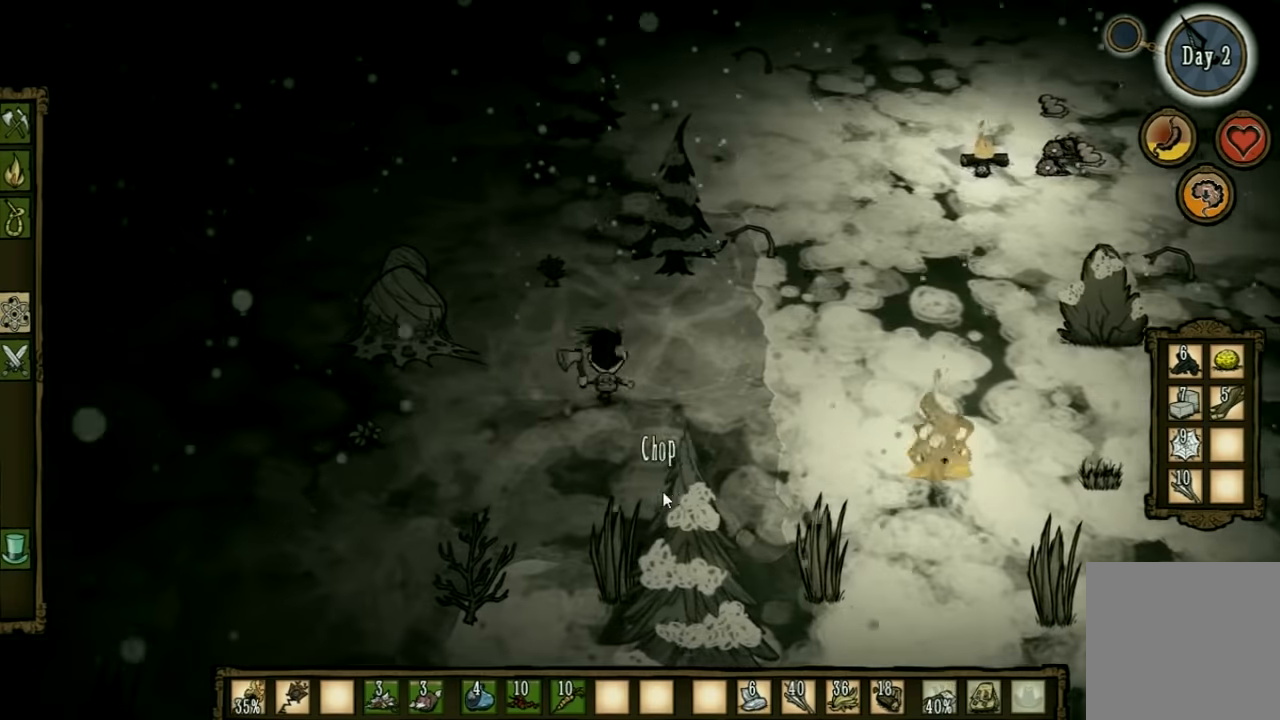
{"keys": ["a"], "events": [[367, "w", "up"]]}
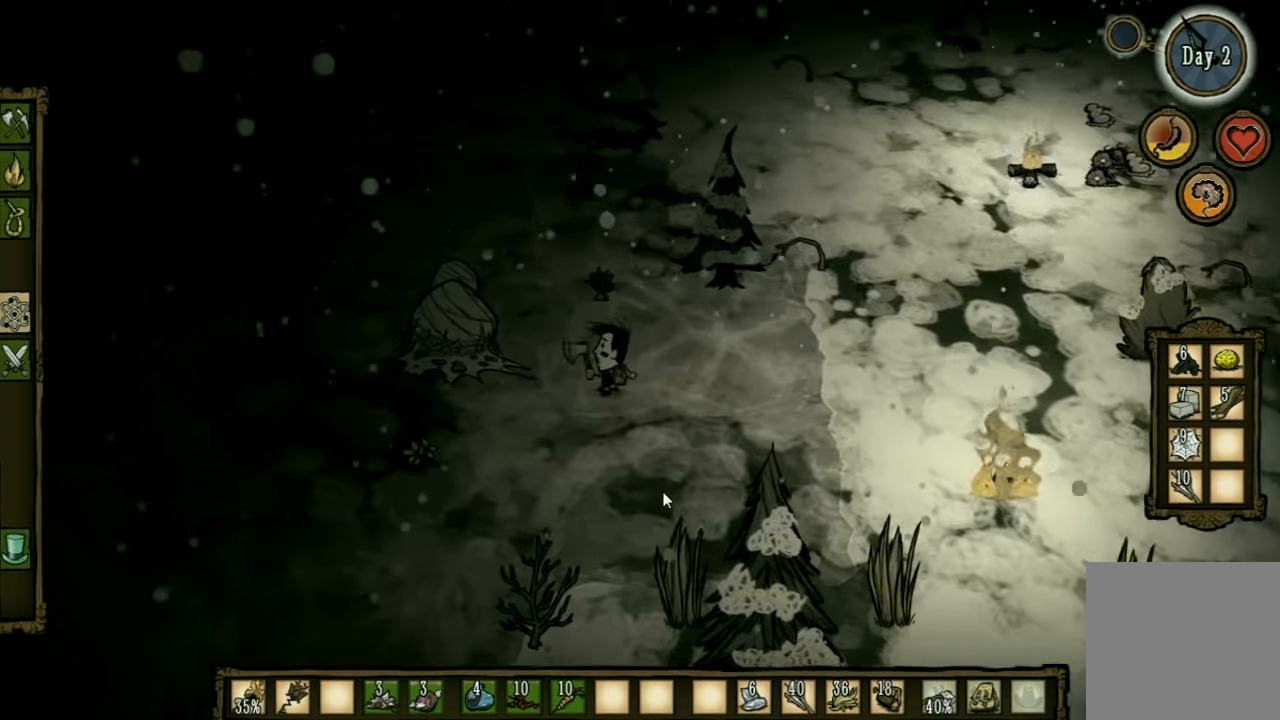
{"keys": ["space"], "events": [[34, "w", "down"], [167, "w", "up"], [400, "space", "down"], [467, "a", "up"]]}
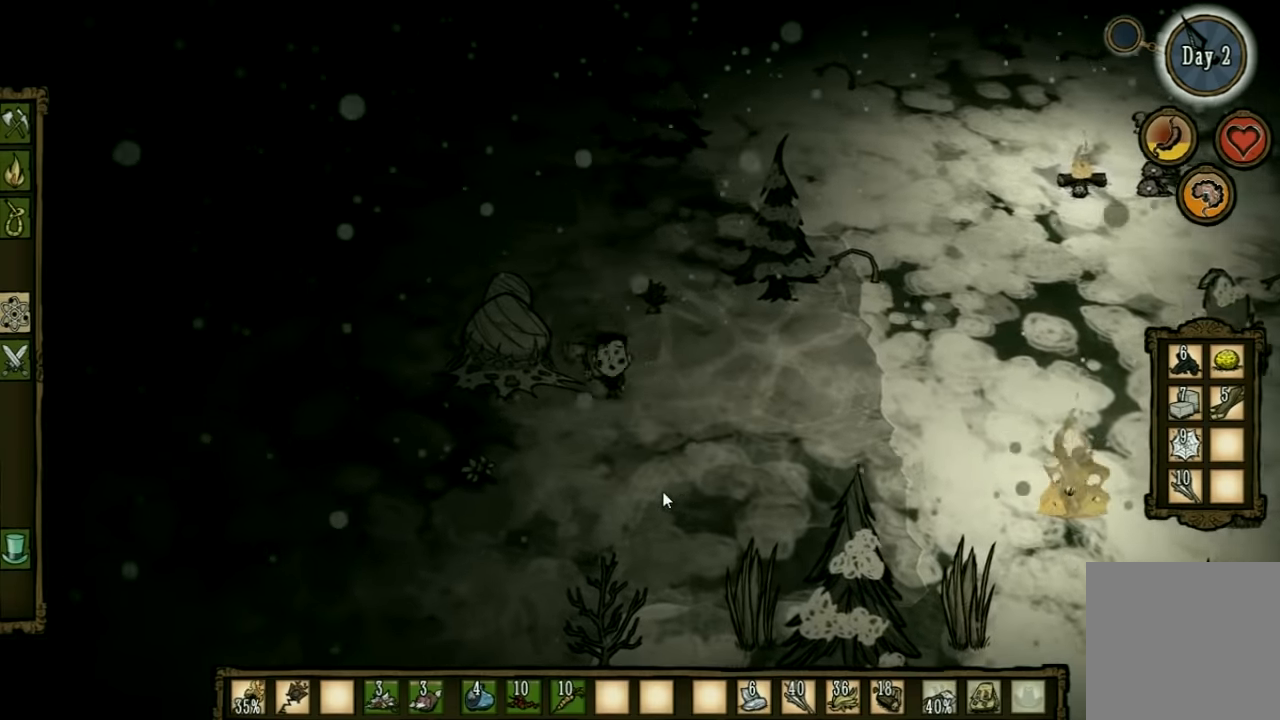
{"keys": ["space"], "events": [[234, "q", "down"], [334, "q", "up"]]}
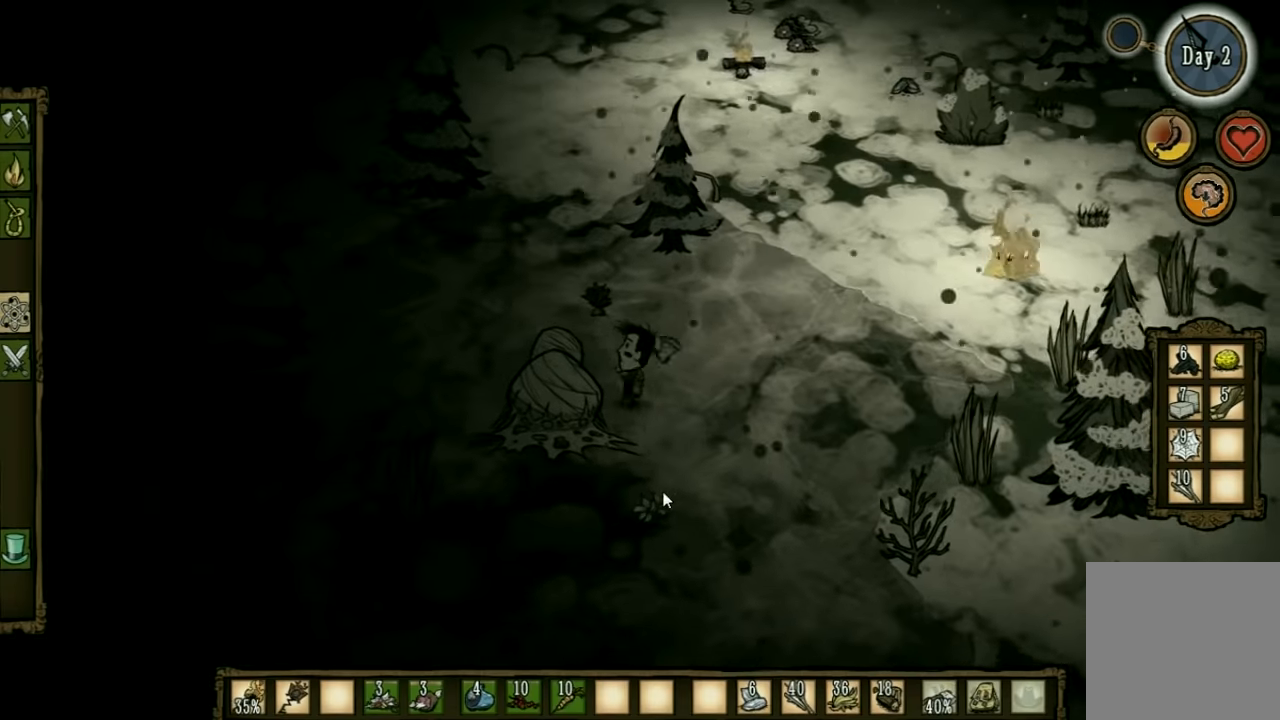
{"keys": ["space"], "events": []}
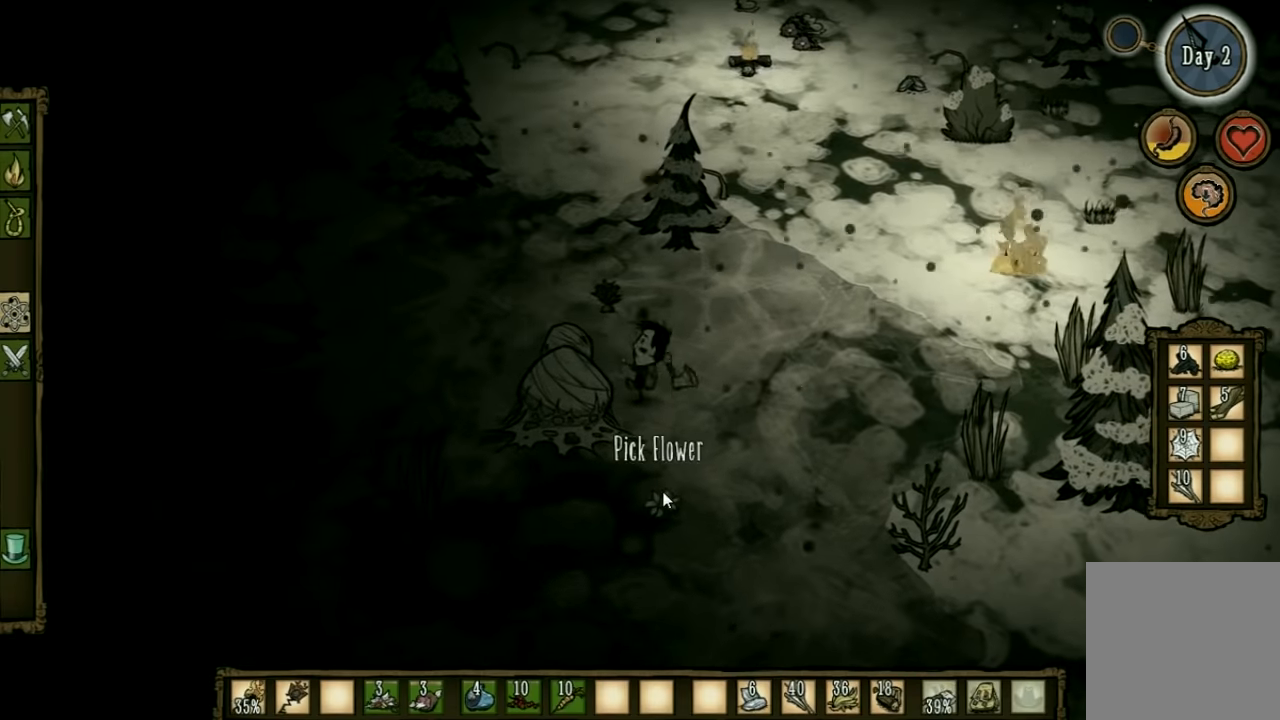
{"keys": ["space"], "events": []}
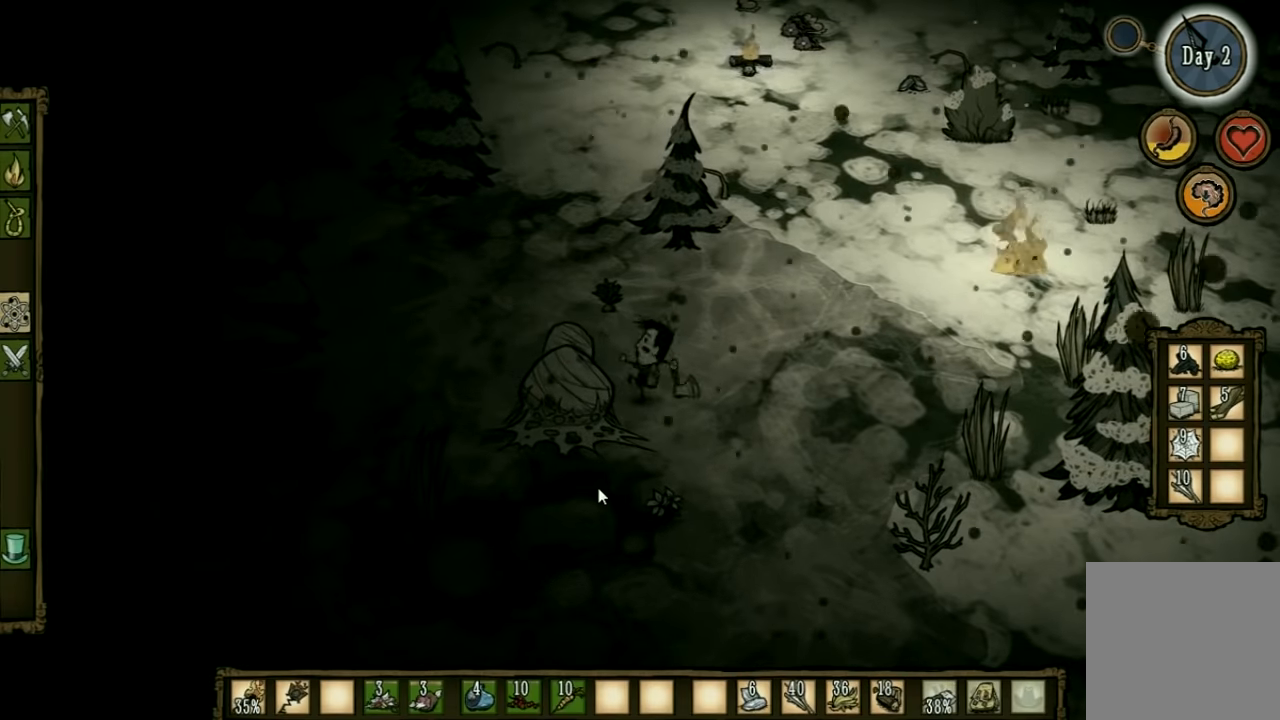
{"keys": ["space"], "events": []}
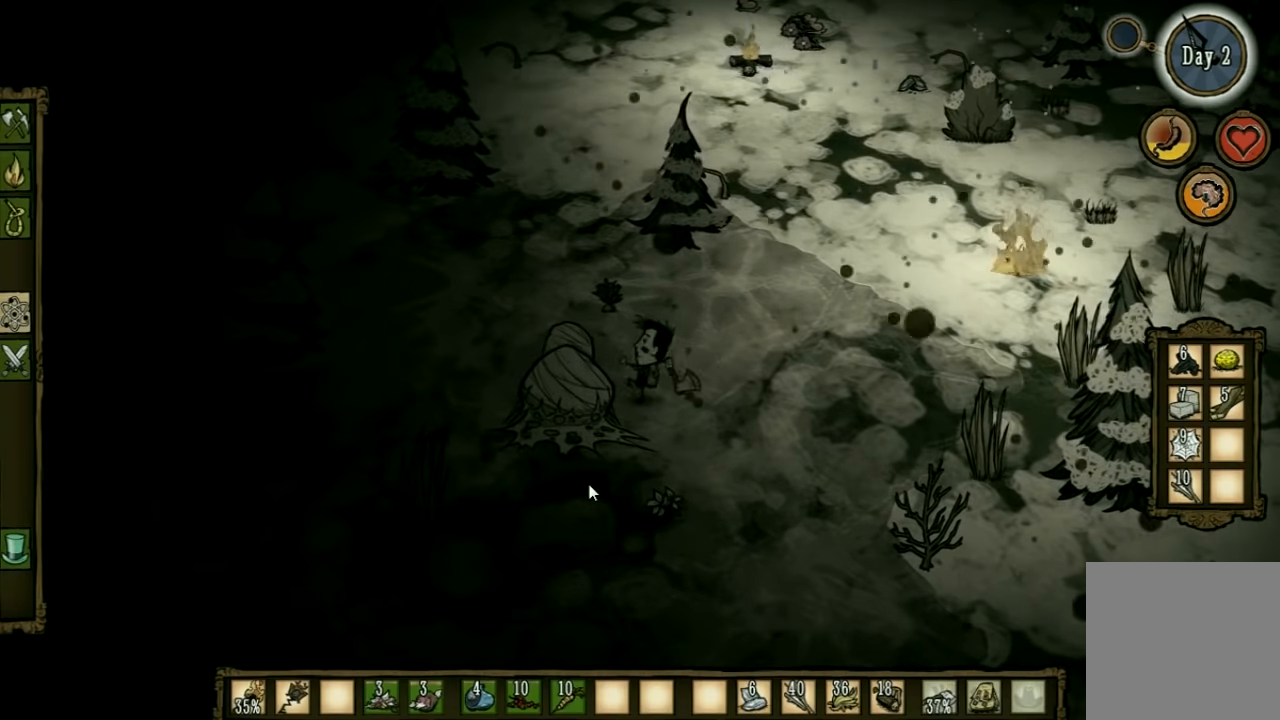
{"keys": ["space"], "events": []}